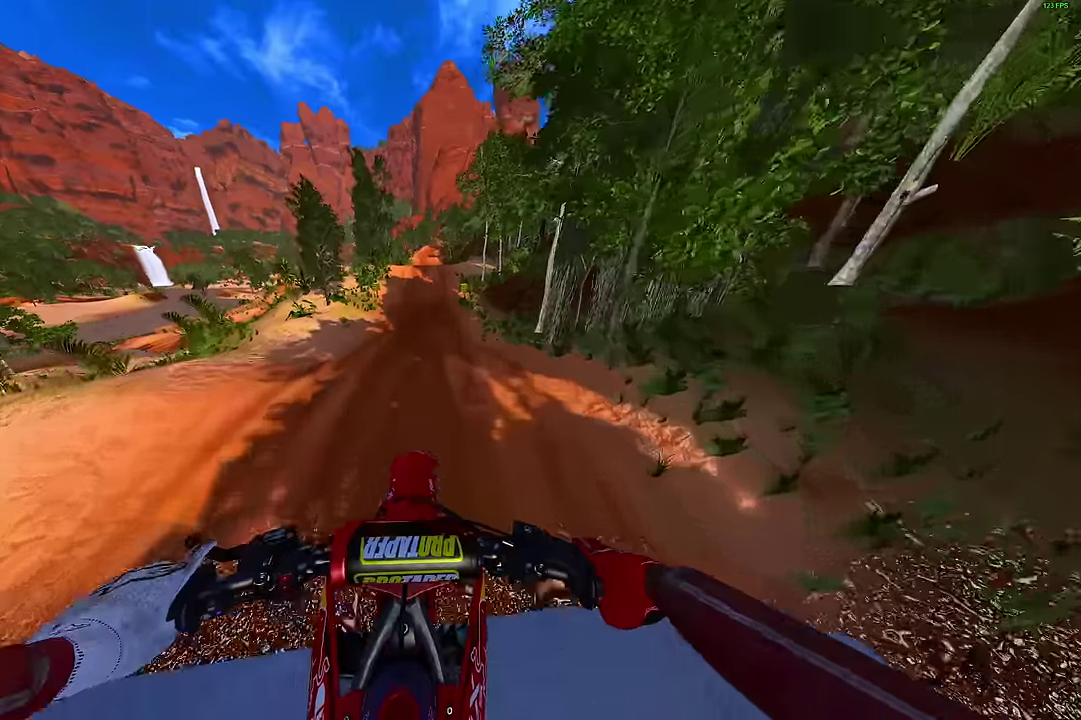
Gameplay with a controller (PlayStation layout); each line is a JSON object with the inputs held at the frame after it (dt_ms = milliseconds from this image to that frame). "events" lists button and stick changes between this image and that frame as [ms after this image, input, new state], when the widget could be followed in between.
{"dt_ms": 300, "buttons": ["R2"], "left_stick": "center", "right_stick": "center", "events": [[134, "R2", "down"], [250, "right_stick", "center"]]}
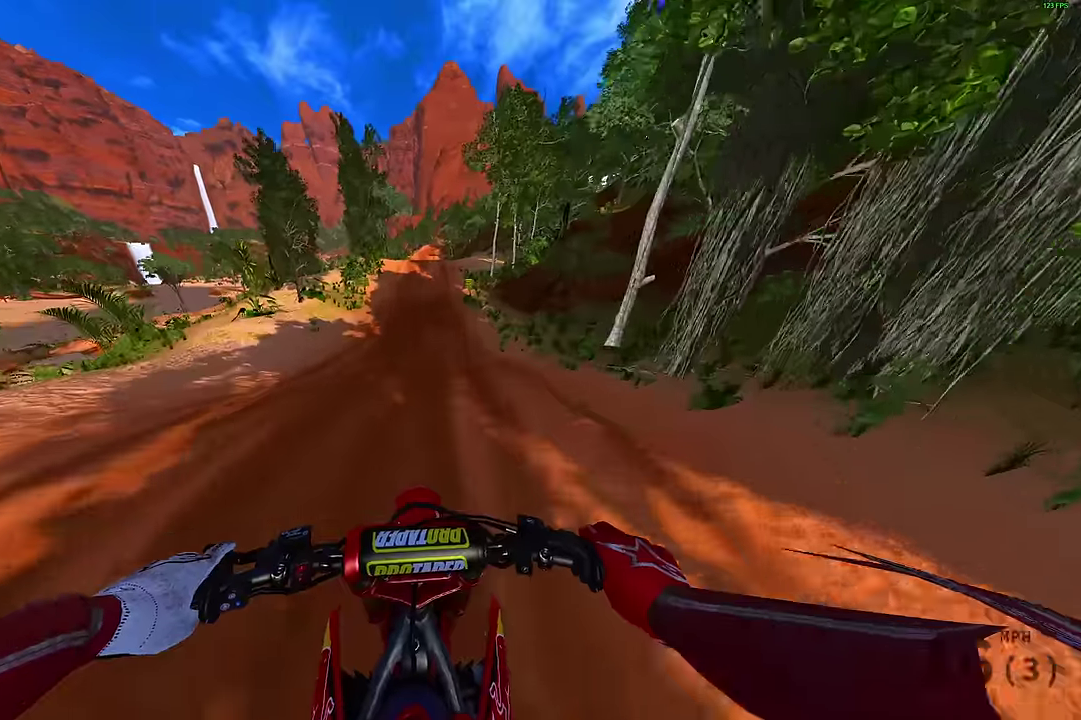
{"dt_ms": 500, "buttons": ["R2"], "left_stick": "center", "right_stick": "up", "events": [[17, "CROSS", "down"], [100, "CROSS", "up"], [417, "right_stick", "up"]]}
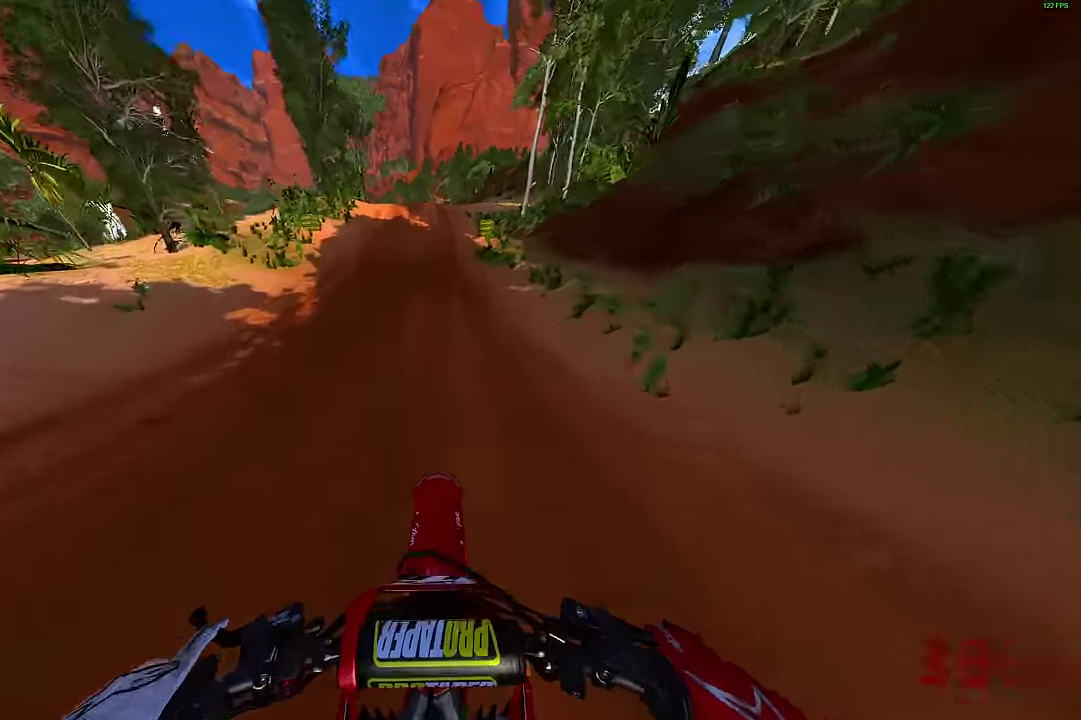
{"dt_ms": 500, "buttons": ["R2"], "left_stick": "center", "right_stick": "up", "events": []}
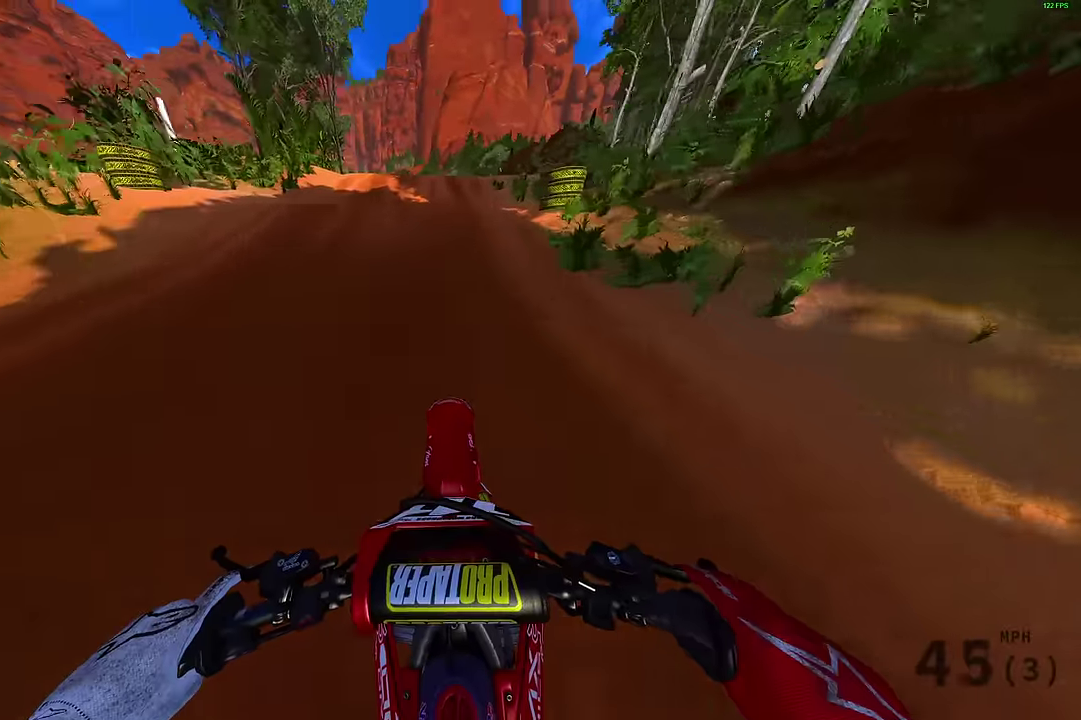
{"dt_ms": 400, "buttons": ["CROSS", "R2"], "left_stick": "up-left", "right_stick": "center", "events": [[317, "right_stick", "center"], [367, "left_stick", "up-left"], [384, "CROSS", "down"]]}
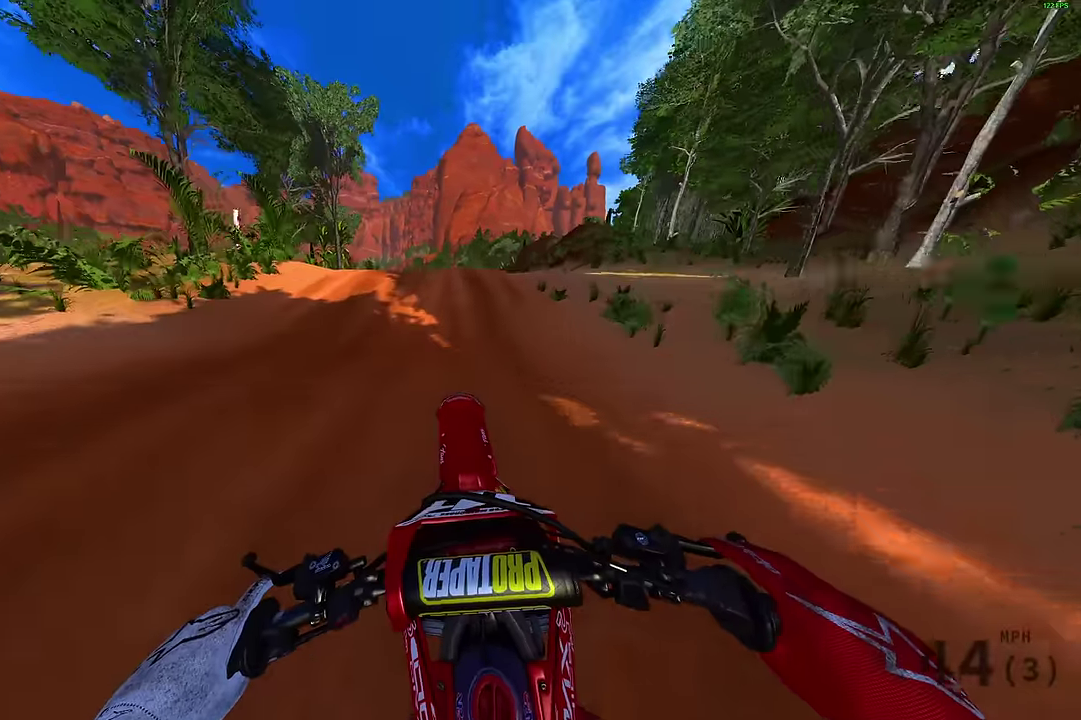
{"dt_ms": 600, "buttons": [], "left_stick": "center", "right_stick": "center", "events": [[50, "left_stick", "center"], [100, "CROSS", "up"], [100, "R2", "up"], [350, "R2", "down"], [467, "CROSS", "down"], [534, "R2", "up"], [550, "CROSS", "up"]]}
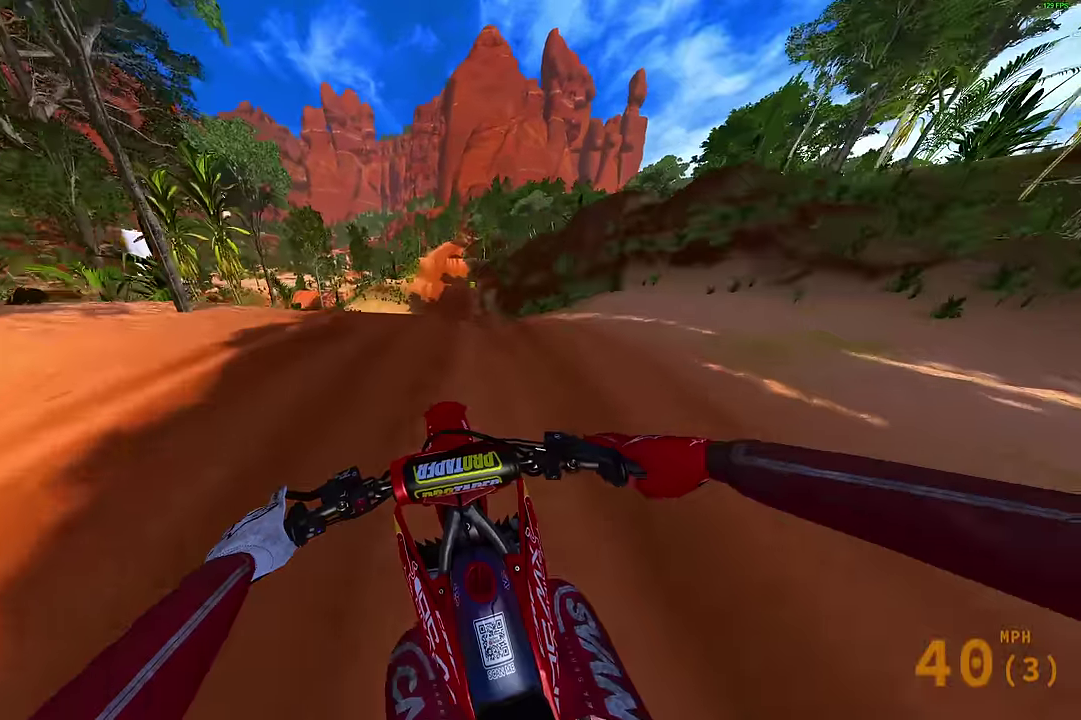
{"dt_ms": 300, "buttons": ["R2"], "left_stick": "center", "right_stick": "center", "events": [[184, "R2", "down"], [234, "right_stick", "up-right"], [300, "right_stick", "center"]]}
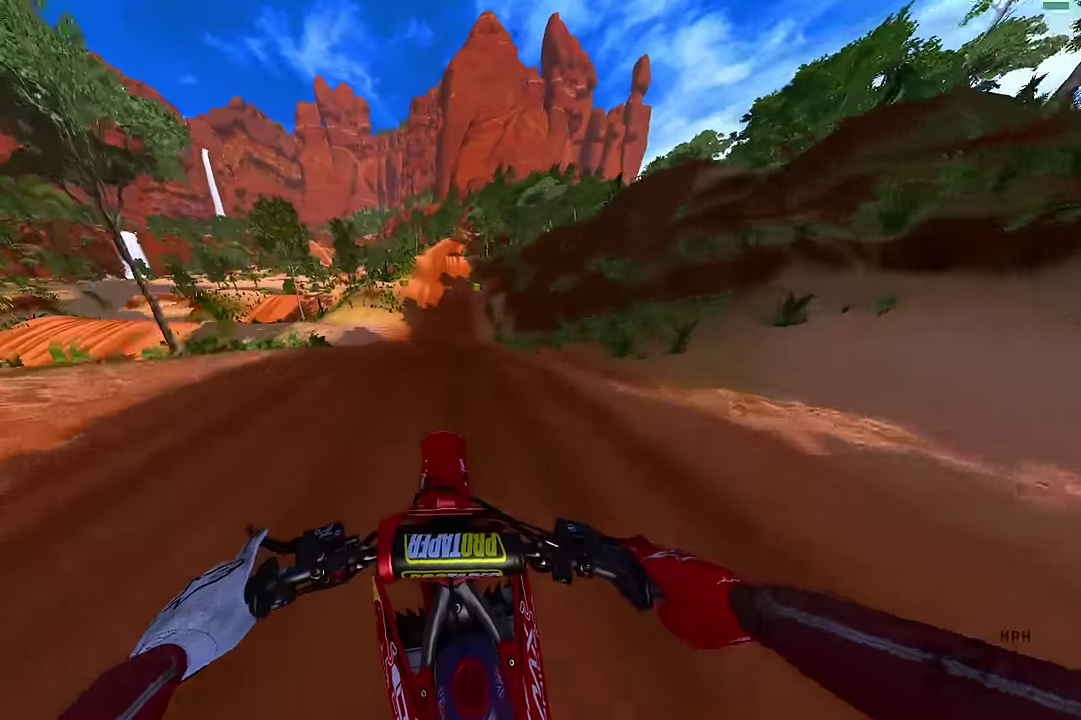
{"dt_ms": 700, "buttons": ["R2"], "left_stick": "right", "right_stick": "center"}
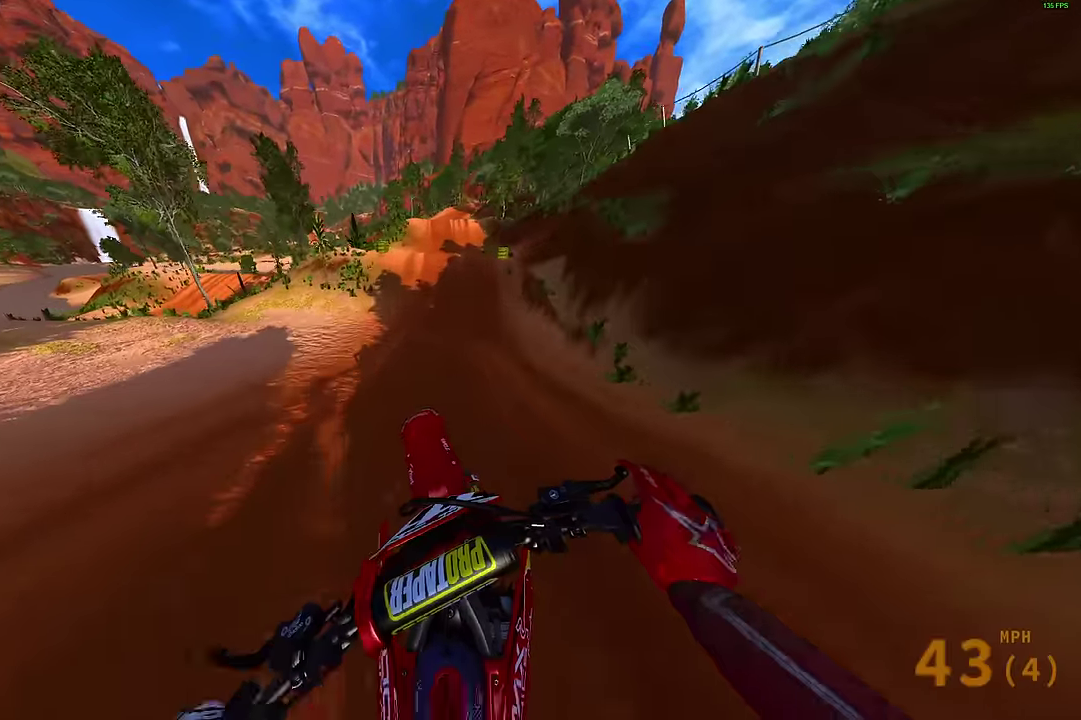
{"dt_ms": 400, "buttons": ["R2"], "left_stick": "center", "right_stick": "down"}
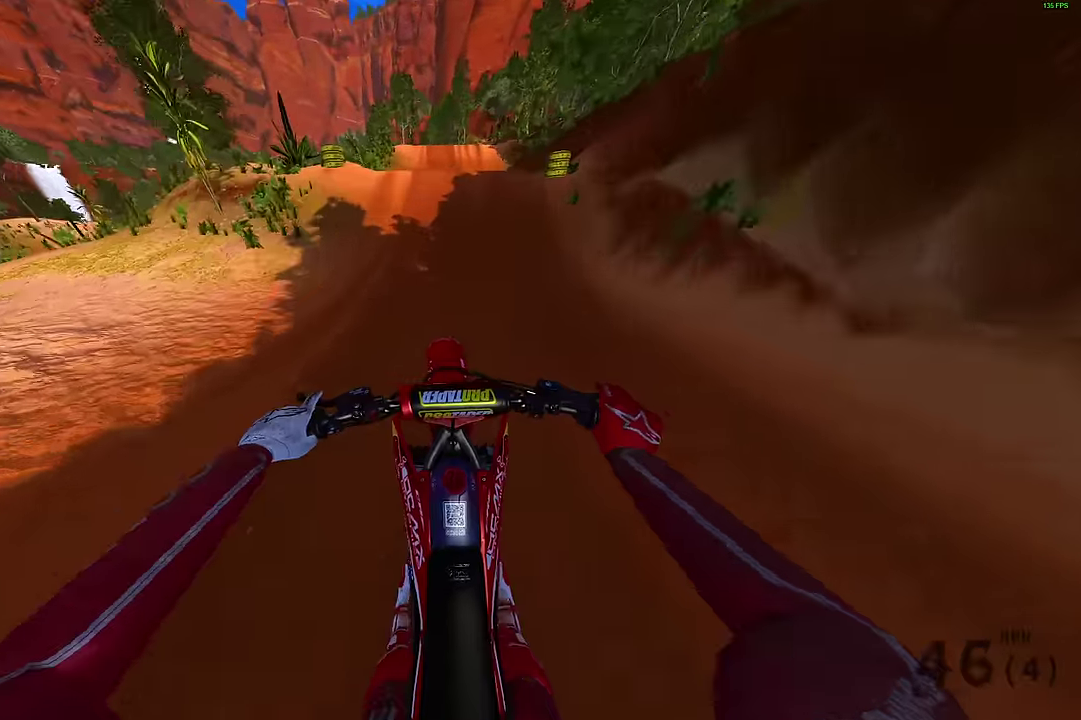
{"dt_ms": 600, "buttons": ["R2"], "left_stick": "up-left", "right_stick": "up"}
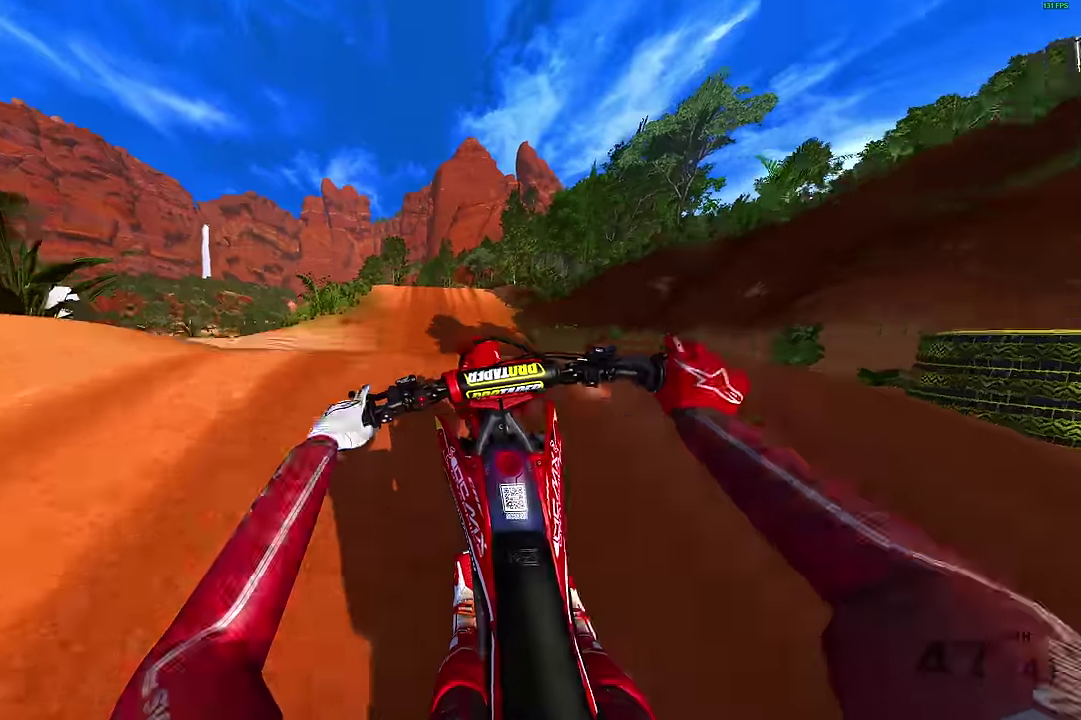
{"dt_ms": 400, "buttons": ["CROSS"], "left_stick": "up-right", "right_stick": "center", "events": [[84, "R2", "up"], [134, "left_stick", "up"], [234, "left_stick", "up-right"], [334, "right_stick", "center"], [400, "CROSS", "down"]]}
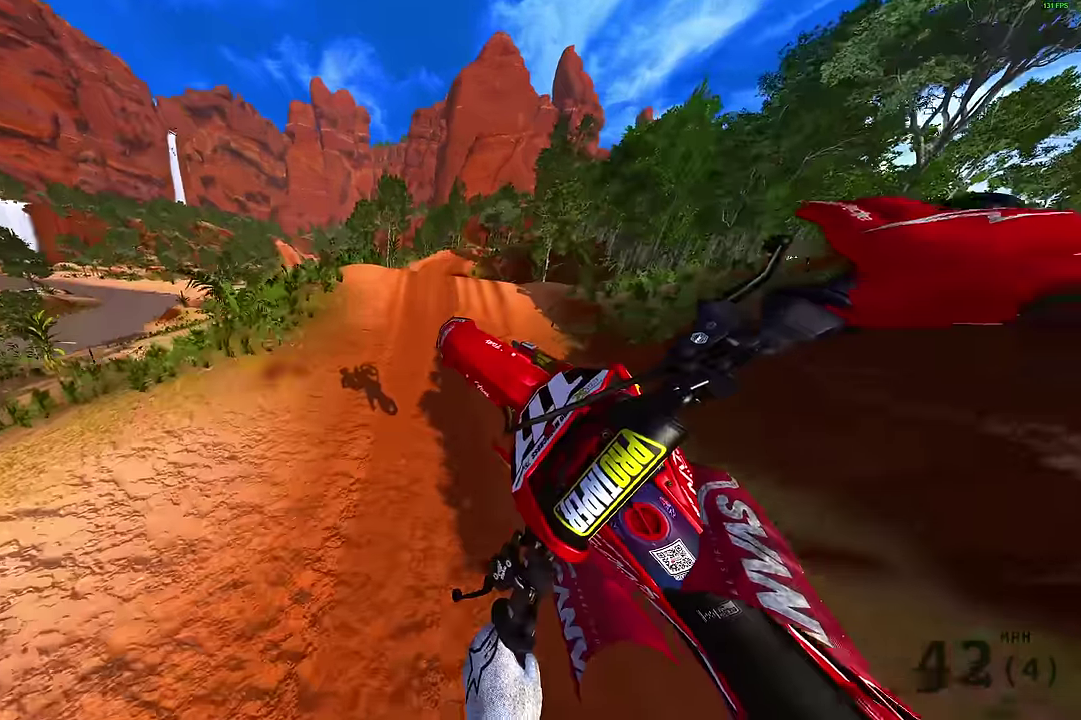
{"dt_ms": 600, "buttons": ["CROSS", "R2"], "left_stick": "center", "right_stick": "center", "events": [[84, "CROSS", "up"], [534, "R2", "down"], [567, "CROSS", "down"], [567, "left_stick", "center"]]}
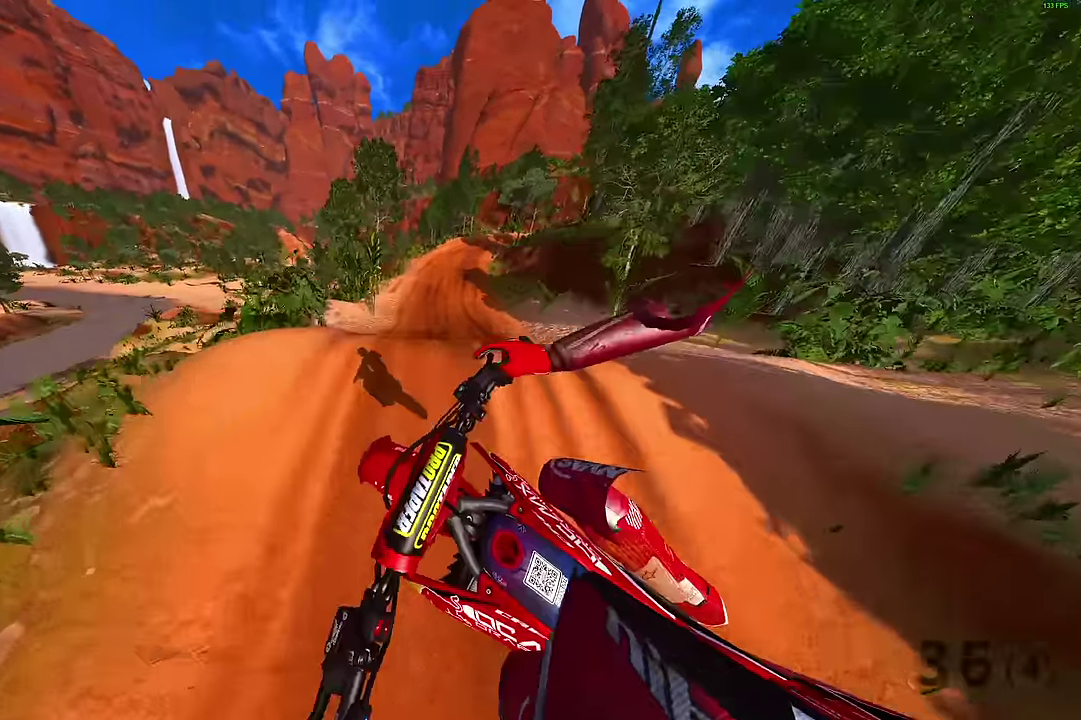
{"dt_ms": 300, "buttons": [], "left_stick": "center", "right_stick": "center", "events": [[67, "CROSS", "up"], [67, "R2", "up"]]}
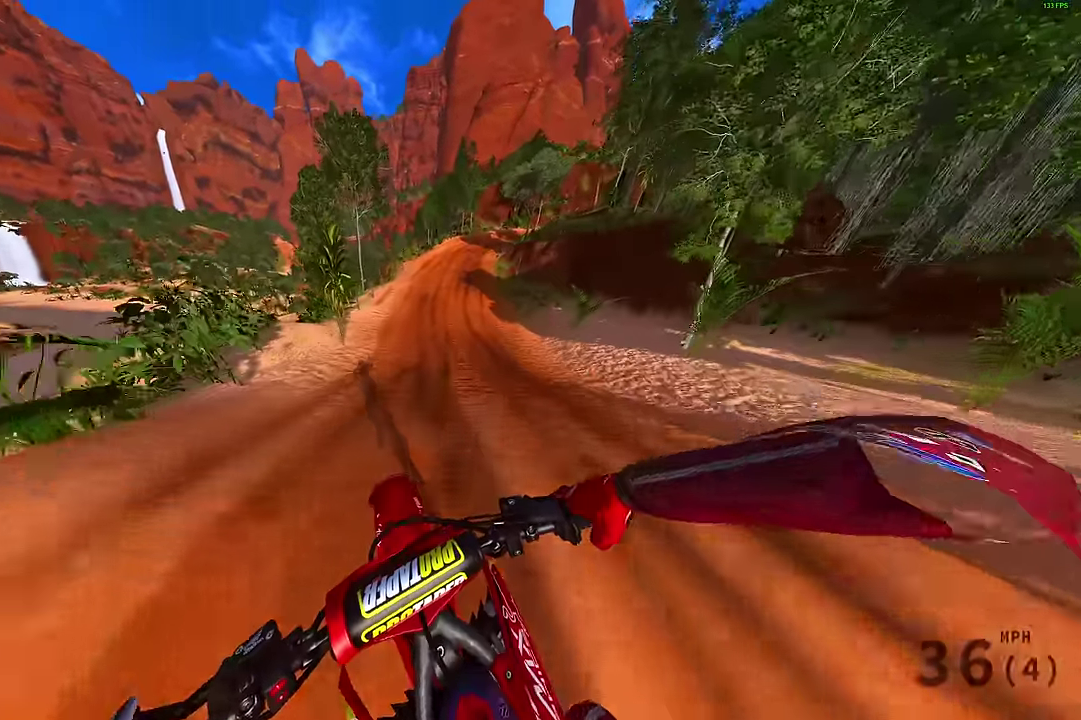
{"dt_ms": 800, "buttons": ["R2"], "left_stick": "up", "right_stick": "center"}
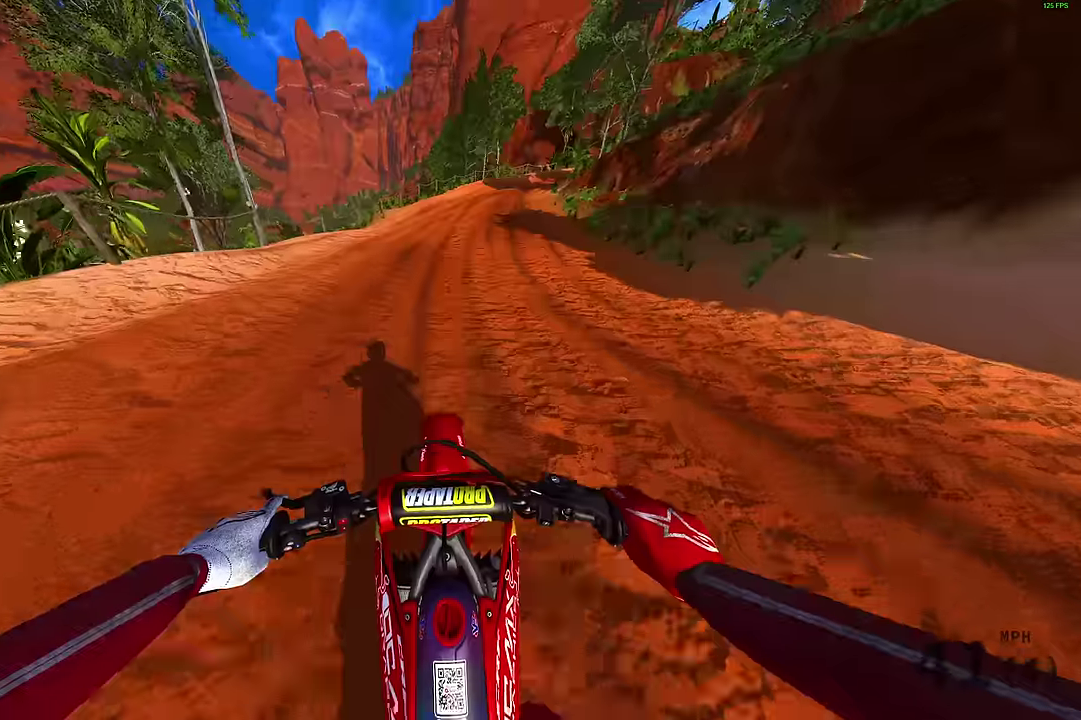
{"dt_ms": 400, "buttons": ["R2"], "left_stick": "up-right", "right_stick": "left"}
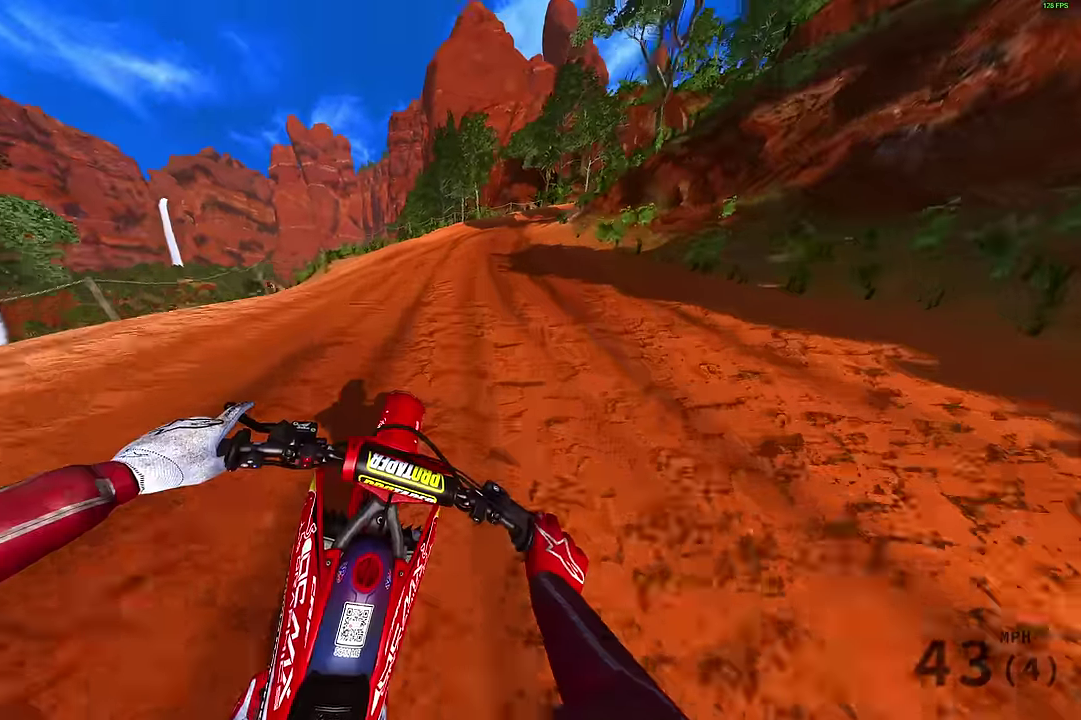
{"dt_ms": 500, "buttons": ["L3"], "left_stick": "right", "right_stick": "down-left"}
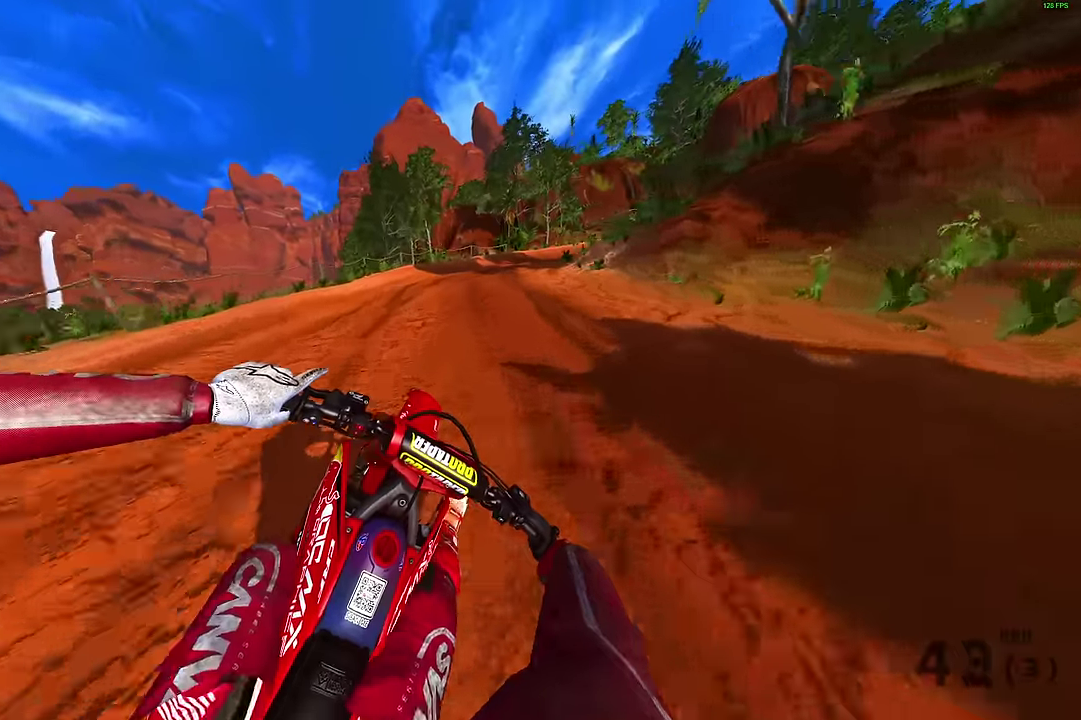
{"dt_ms": 500, "buttons": [], "left_stick": "up-right", "right_stick": "down-left"}
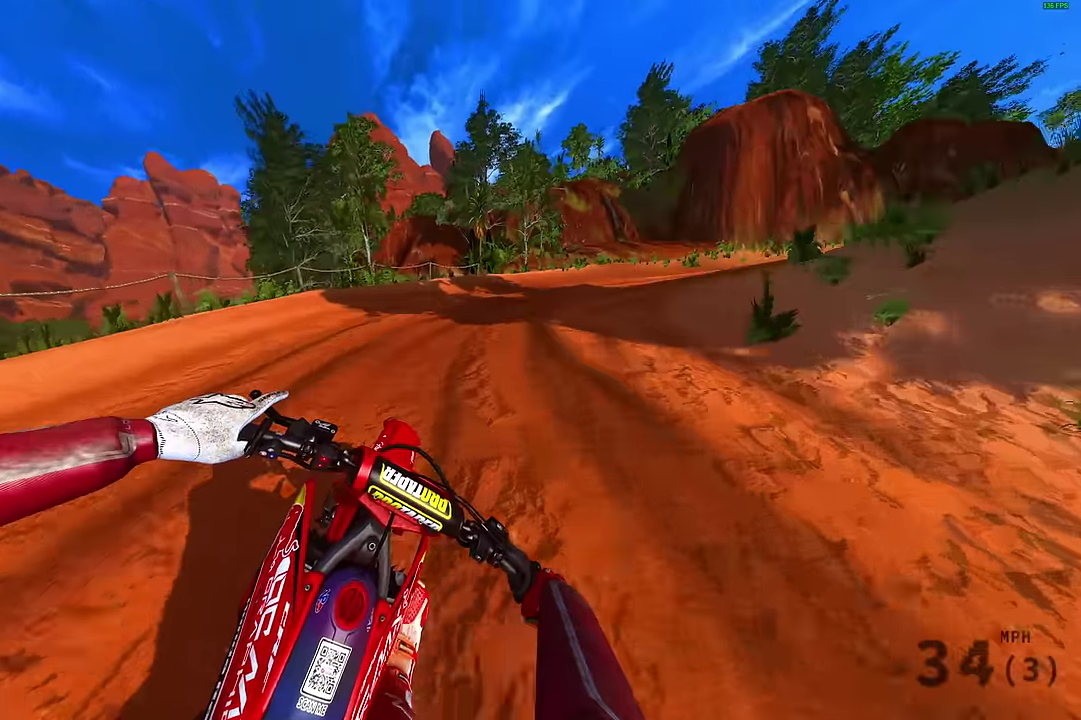
{"dt_ms": 300, "buttons": [], "left_stick": "up-right", "right_stick": "down-left", "events": []}
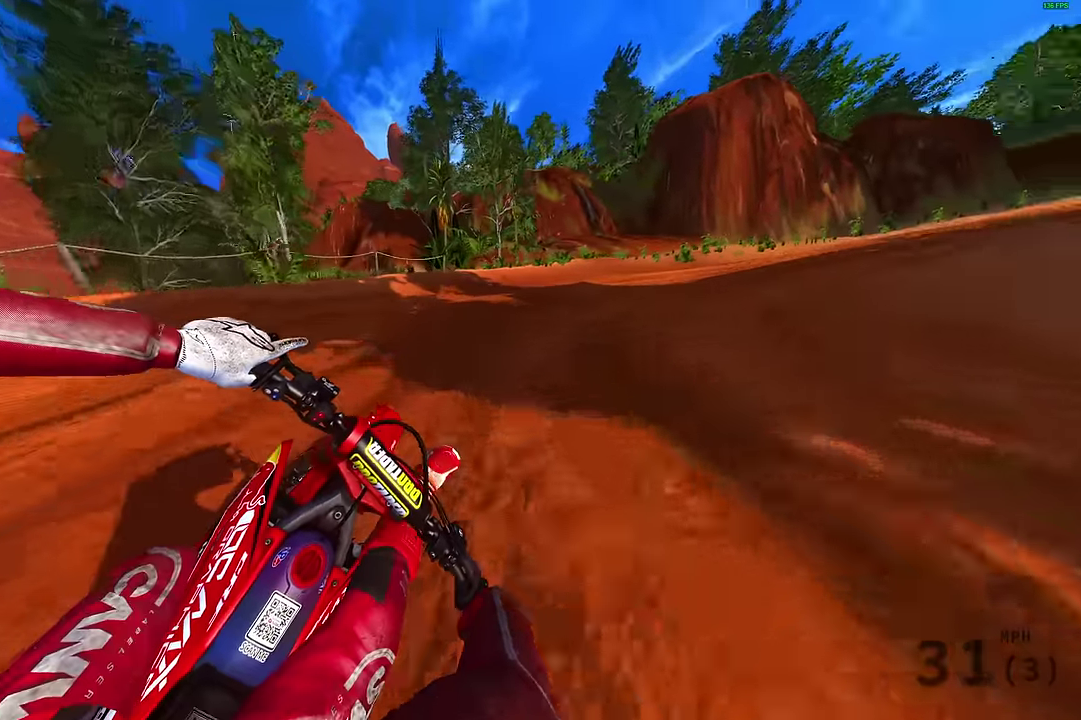
{"dt_ms": 900, "buttons": ["R2"], "left_stick": "up-right", "right_stick": "left", "events": [[83, "R2", "down"], [150, "R2", "up"], [300, "R2", "down"], [317, "right_stick", "left"]]}
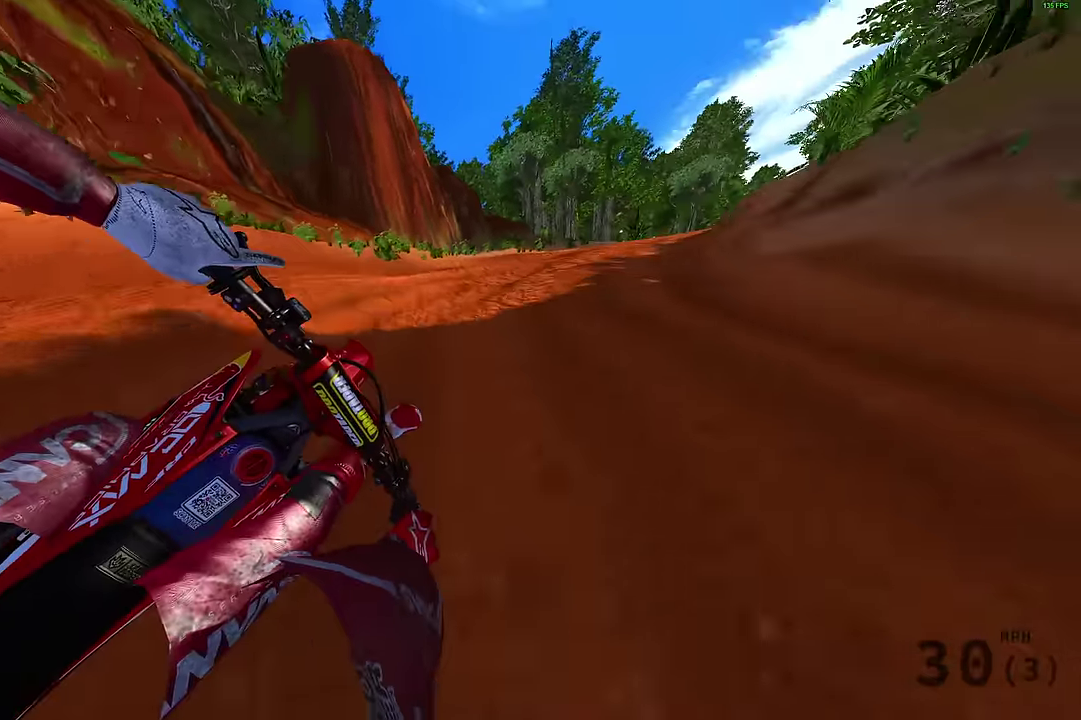
{"dt_ms": 300, "buttons": ["R2"], "left_stick": "up-right", "right_stick": "left", "events": []}
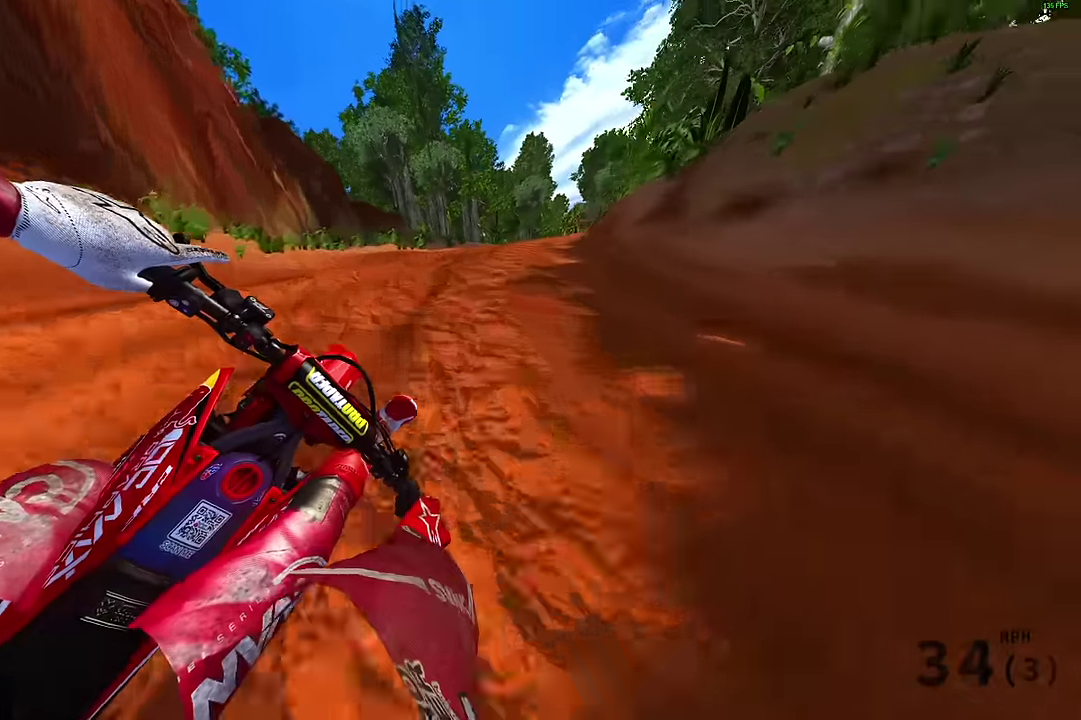
{"dt_ms": 500, "buttons": ["R2"], "left_stick": "up-right", "right_stick": "up-left", "events": [[317, "right_stick", "up-left"]]}
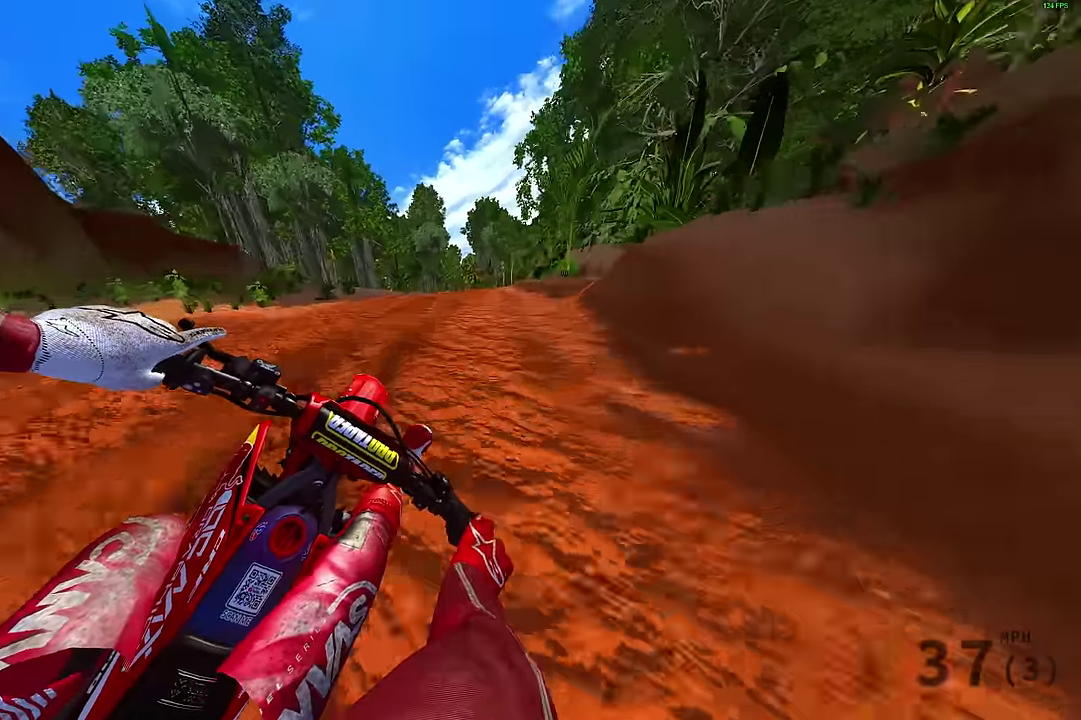
{"dt_ms": 500, "buttons": ["R2"], "left_stick": "up-right", "right_stick": "up-left", "events": [[117, "right_stick", "center"], [250, "right_stick", "up-left"]]}
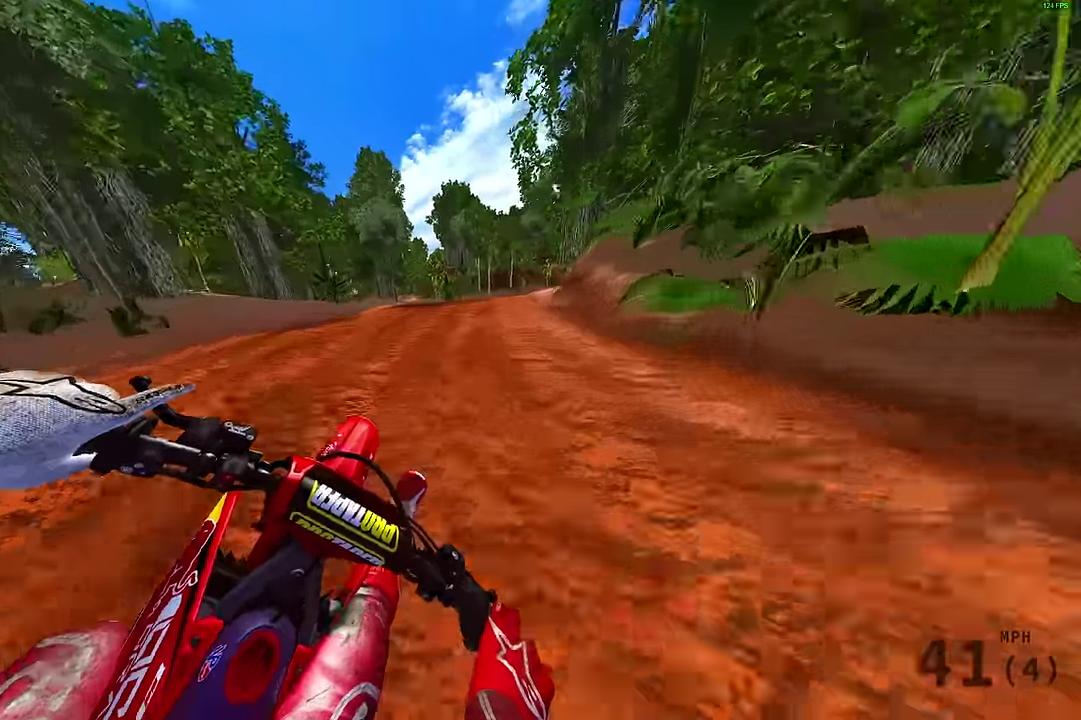
{"dt_ms": 400, "buttons": [], "left_stick": "up-right", "right_stick": "left", "events": [[117, "right_stick", "left"], [200, "R2", "up"], [317, "R2", "down"], [400, "R2", "up"]]}
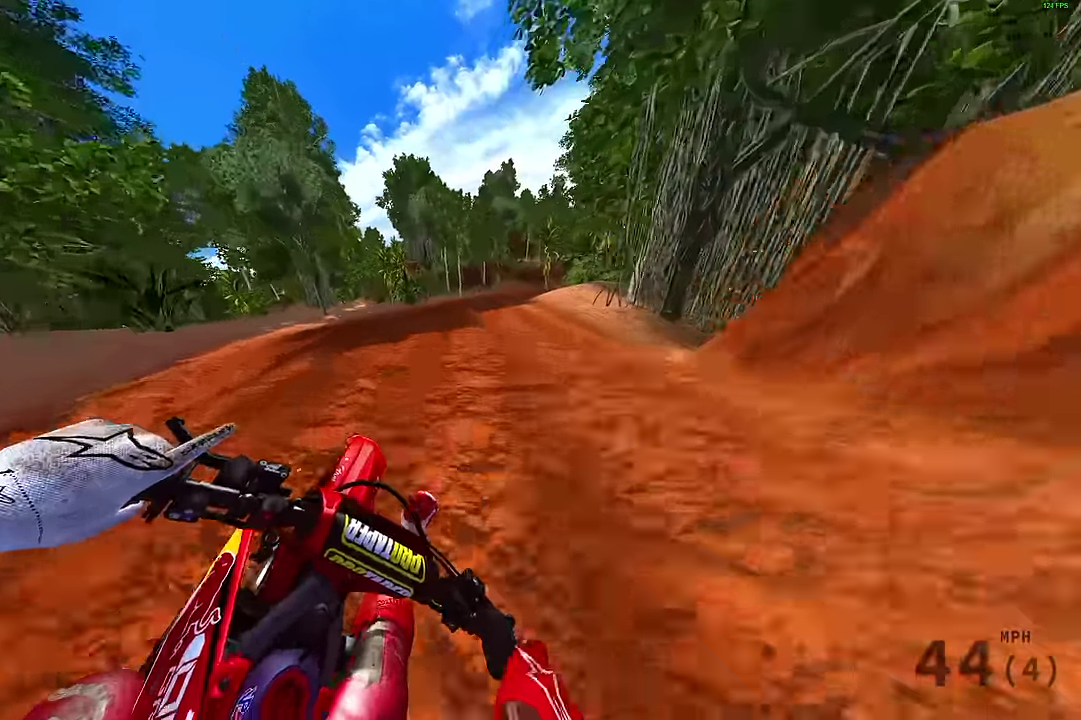
{"dt_ms": 800, "buttons": [], "left_stick": "right", "right_stick": "left", "events": [[100, "R2", "down"], [233, "SELECT", "down"], [233, "left_stick", "right"], [300, "R2", "up"], [300, "SELECT", "up"], [300, "left_stick", "up-right"], [517, "left_stick", "right"]]}
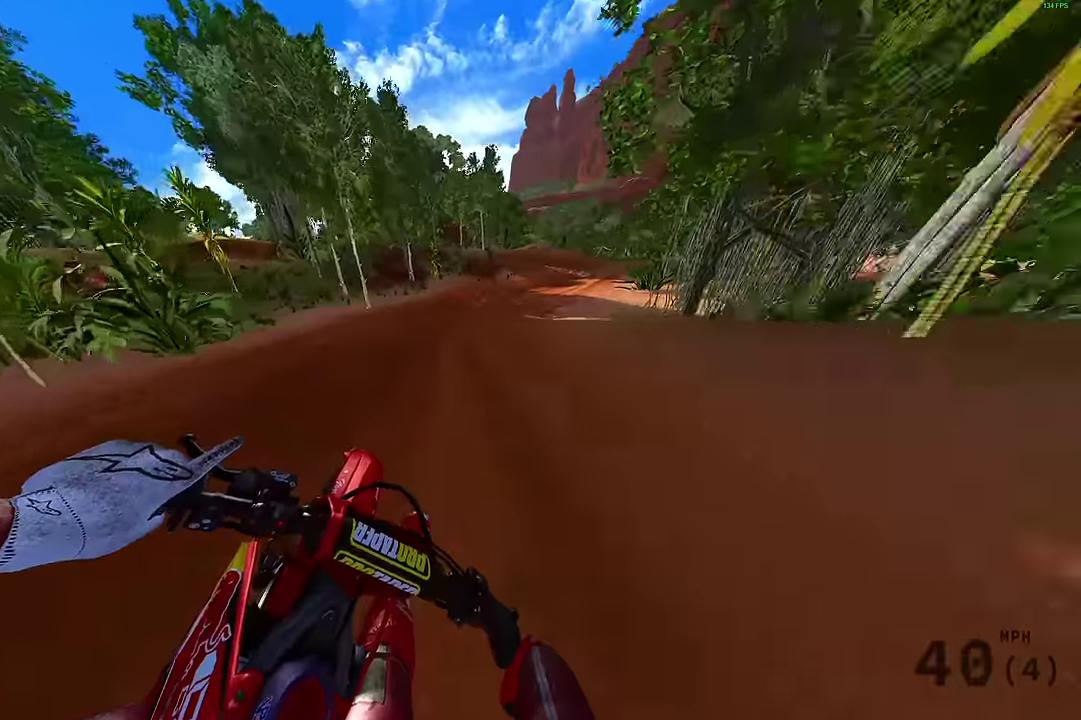
{"dt_ms": 300, "buttons": [], "left_stick": "right", "right_stick": "left", "events": []}
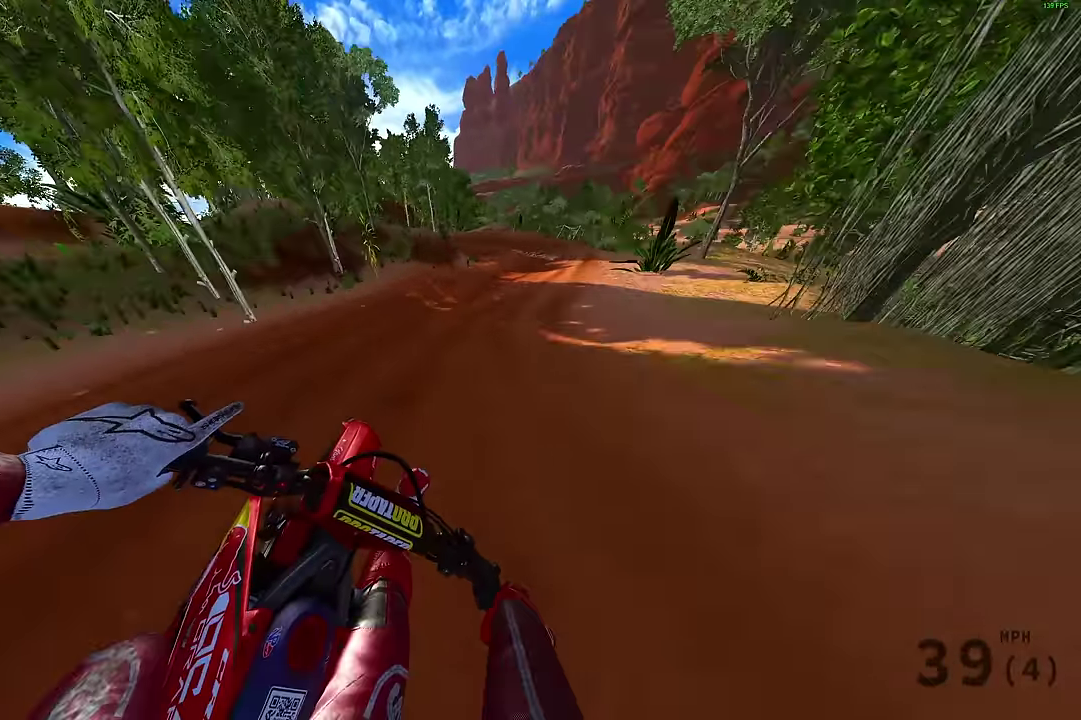
{"dt_ms": 500, "buttons": ["R2"], "left_stick": "right", "right_stick": "left", "events": [[183, "R2", "down"]]}
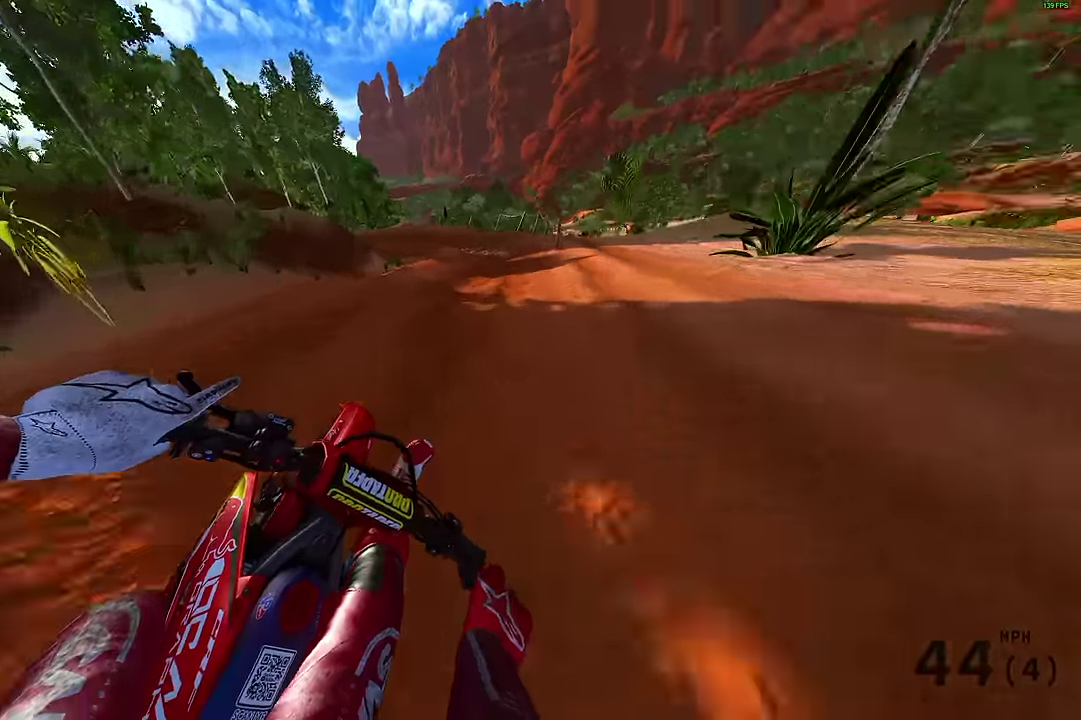
{"dt_ms": 300, "buttons": ["R2"], "left_stick": "center", "right_stick": "left", "events": [[217, "left_stick", "center"]]}
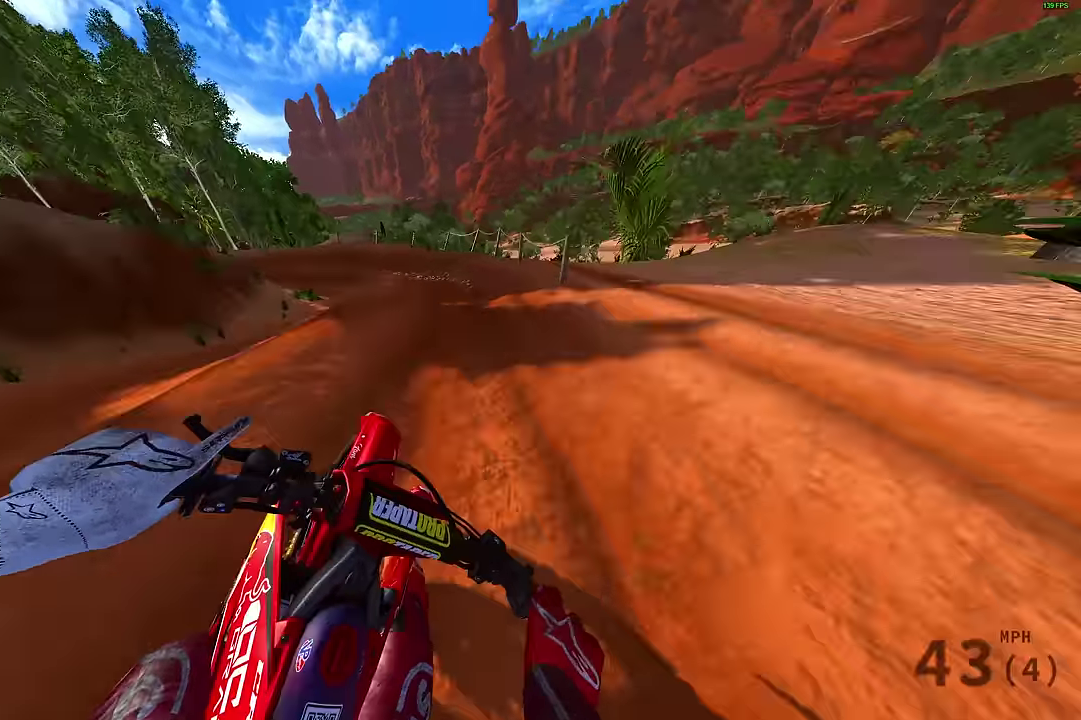
{"dt_ms": 800, "buttons": ["R2"], "left_stick": "up-left", "right_stick": "down-right", "events": [[83, "R2", "up"], [133, "right_stick", "down-left"], [200, "left_stick", "up-left"], [266, "right_stick", "down"], [350, "L2", "down"], [416, "right_stick", "down-right"], [633, "L2", "up"], [800, "R2", "down"]]}
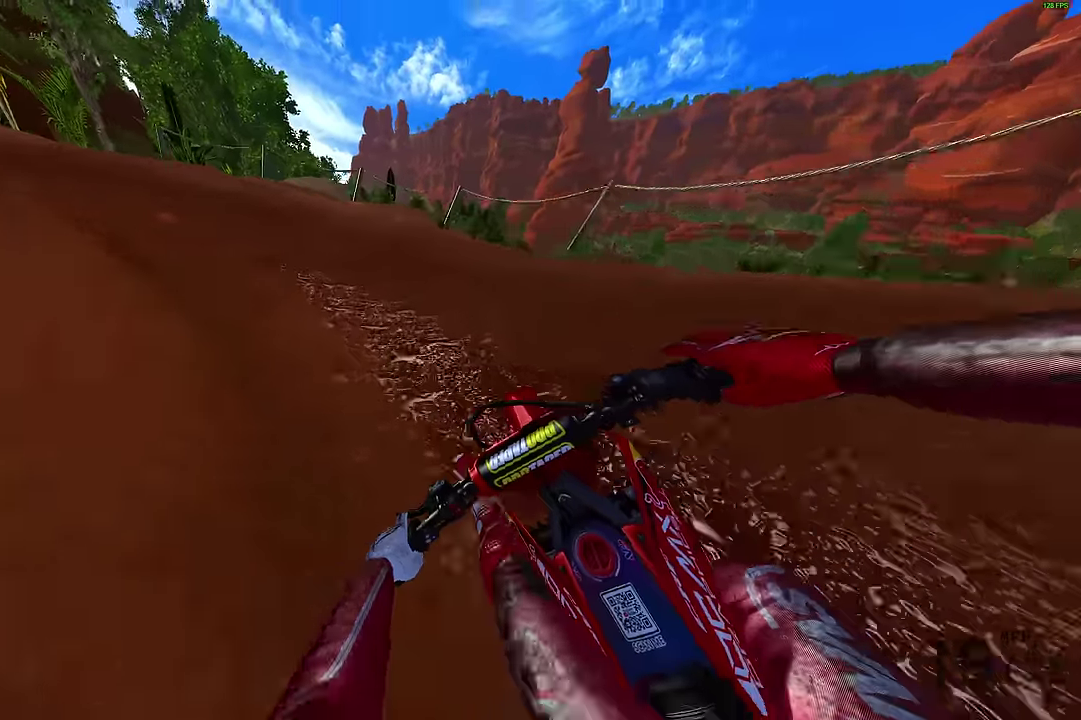
{"dt_ms": 400, "buttons": ["R2"], "left_stick": "left", "right_stick": "right", "events": [[50, "R2", "up"], [133, "right_stick", "right"], [183, "left_stick", "left"], [200, "R2", "down"], [250, "R2", "up"], [350, "R2", "down"]]}
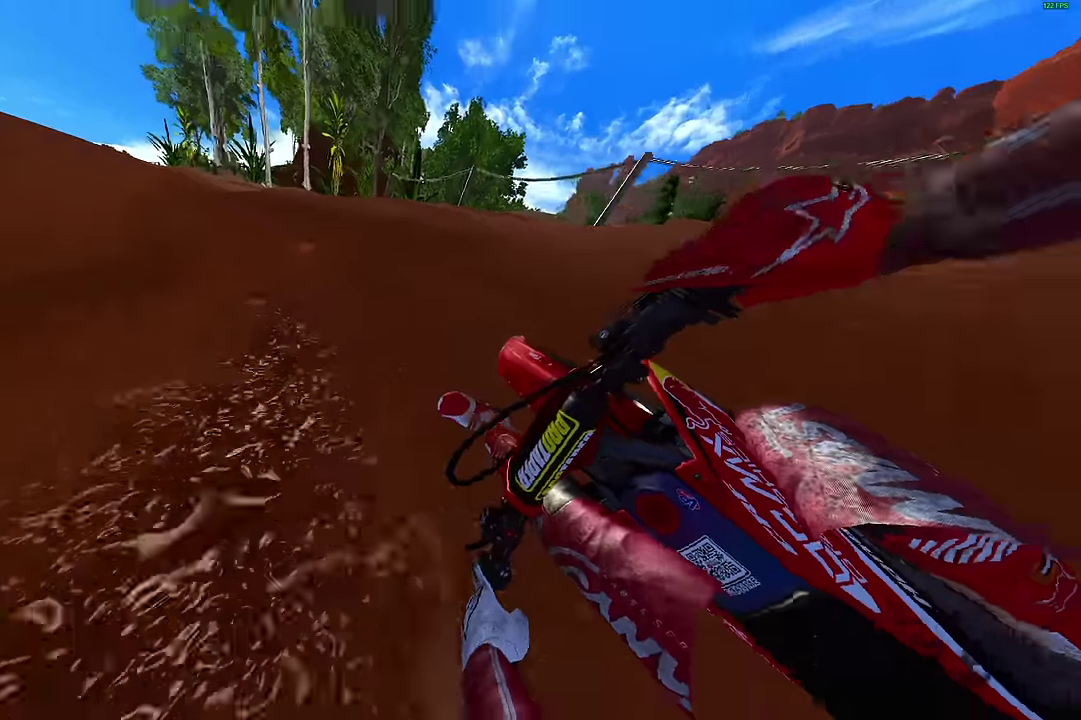
{"dt_ms": 500, "buttons": ["R2"], "left_stick": "up-left", "right_stick": "up-right", "events": [[133, "right_stick", "up-right"], [250, "left_stick", "up-left"]]}
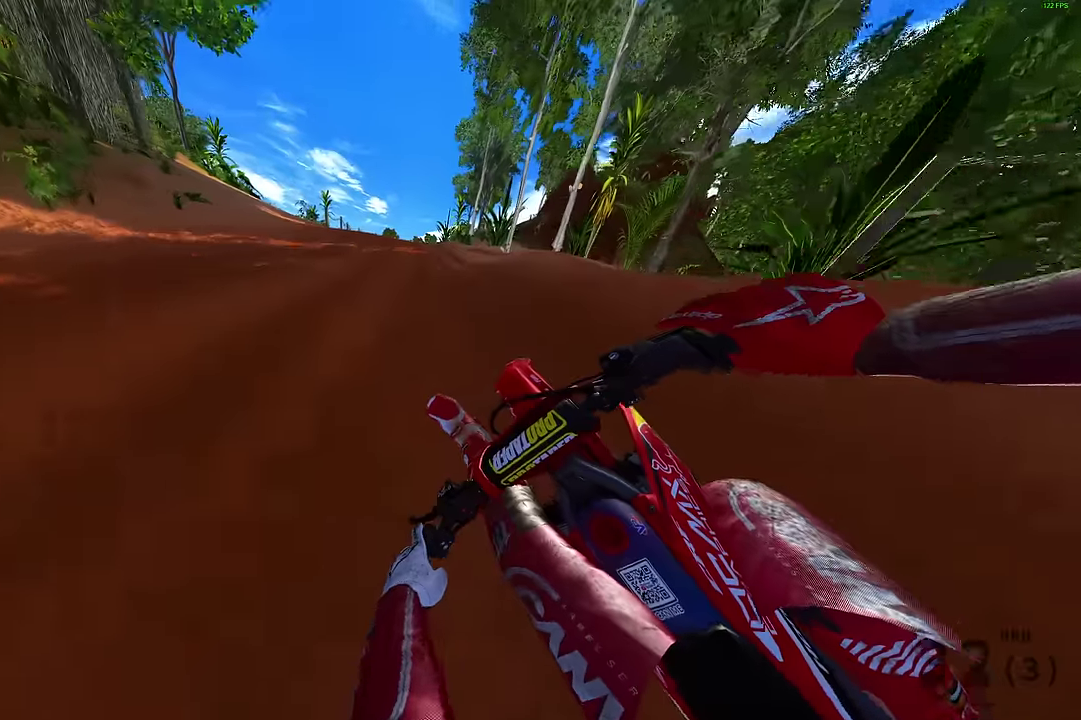
{"dt_ms": 300, "buttons": ["R2"], "left_stick": "up-left", "right_stick": "up-right", "events": [[16, "left_stick", "center"], [66, "right_stick", "up"], [133, "left_stick", "up-right"], [183, "left_stick", "center"], [266, "right_stick", "up-right"], [283, "left_stick", "up-left"]]}